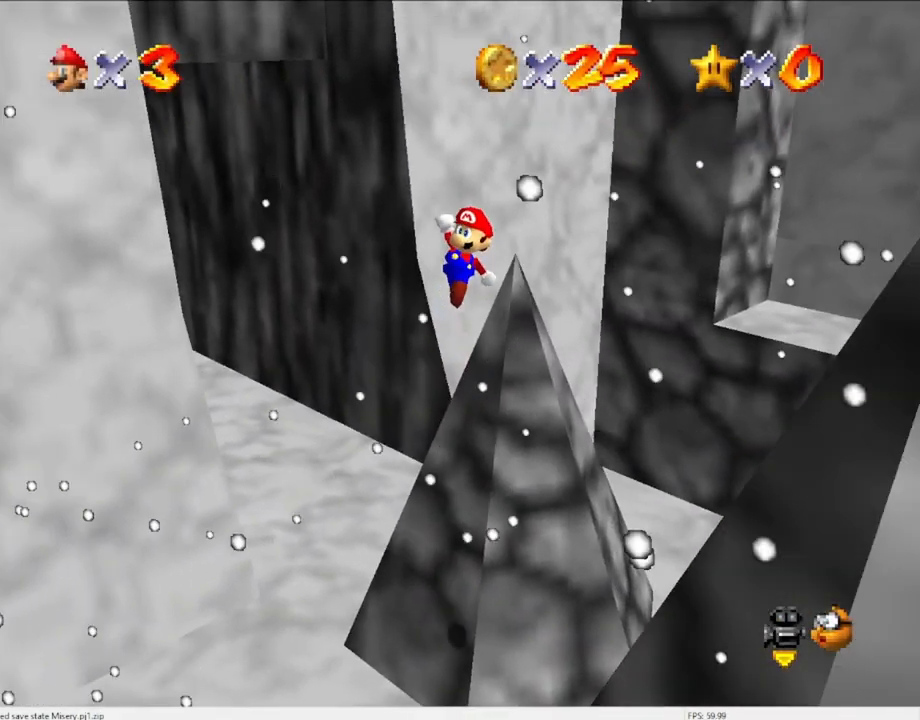
Gameplay with a controller (Nintendo layout); each line is a JSON object with the inputs held at the frame after it. "events" lists button and stick changes between this image and that frame as [ms after this image, input, new state], when the widget could be followed in between. Not read: L3 R3 START.
{"buttons": ["Z"], "left_stick": "up-right", "events": [[233, "left_stick", "up-right"], [433, "A", "up"], [433, "Z", "down"]]}
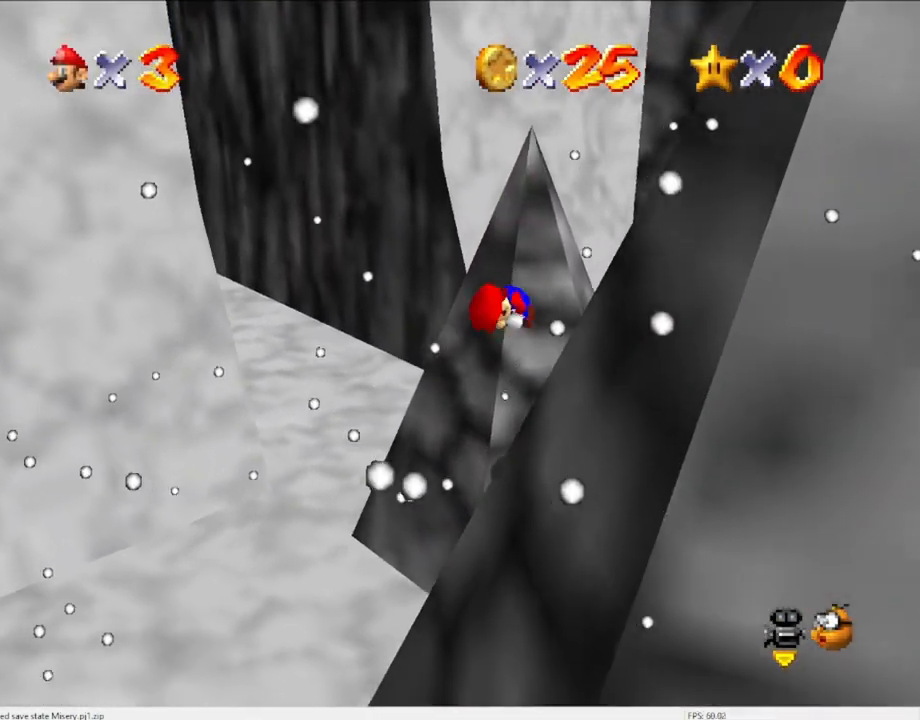
{"buttons": [], "left_stick": "right", "events": [[100, "Z", "up"], [200, "C_DOWN", "down"], [233, "C_RIGHT", "down"], [233, "left_stick", "right"], [300, "C_DOWN", "up"], [300, "C_RIGHT", "up"], [400, "C_DOWN", "down"], [400, "C_RIGHT", "down"], [500, "C_DOWN", "up"], [500, "C_RIGHT", "up"]]}
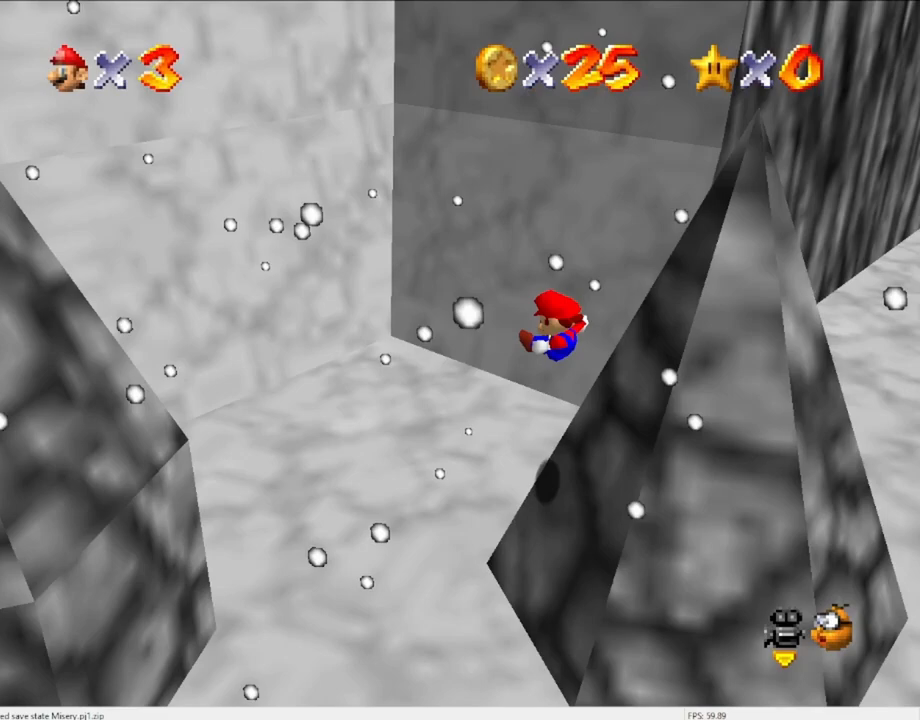
{"buttons": ["A"], "left_stick": "down-right", "events": [[133, "left_stick", "down-right"], [400, "A", "down"]]}
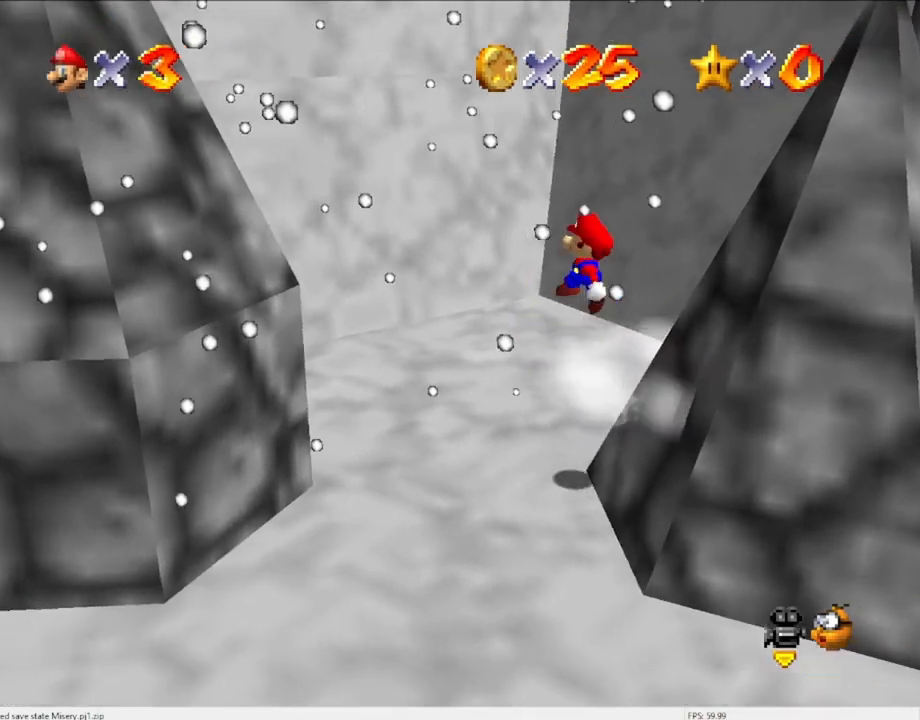
{"buttons": ["A", "B"], "left_stick": "down-right", "events": [[500, "B", "down"]]}
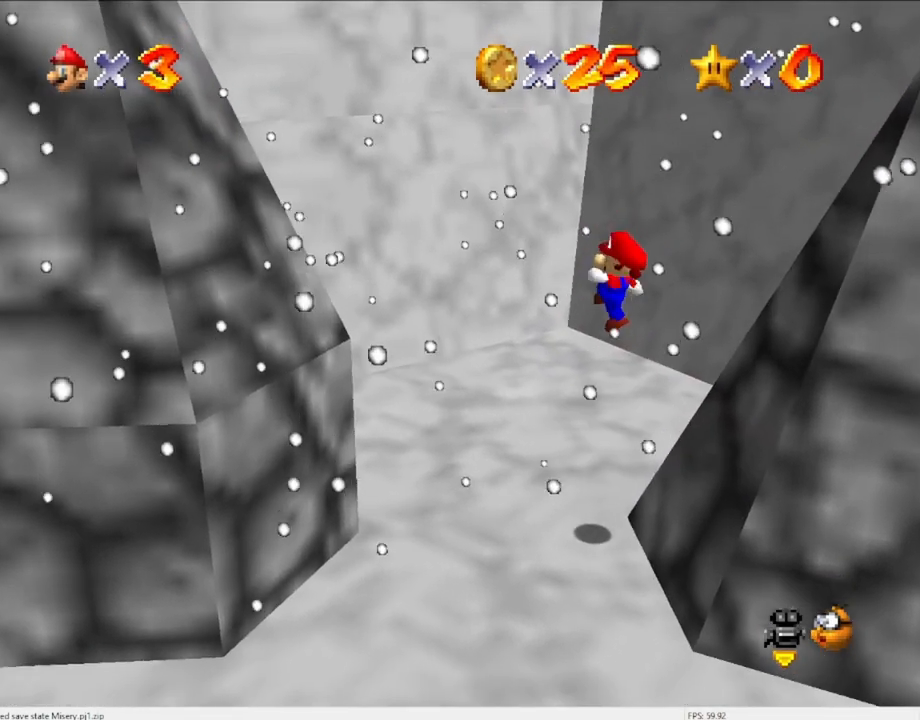
{"buttons": [], "left_stick": "up-right", "events": [[167, "A", "up"], [167, "B", "up"], [167, "left_stick", "right"], [300, "left_stick", "up-right"]]}
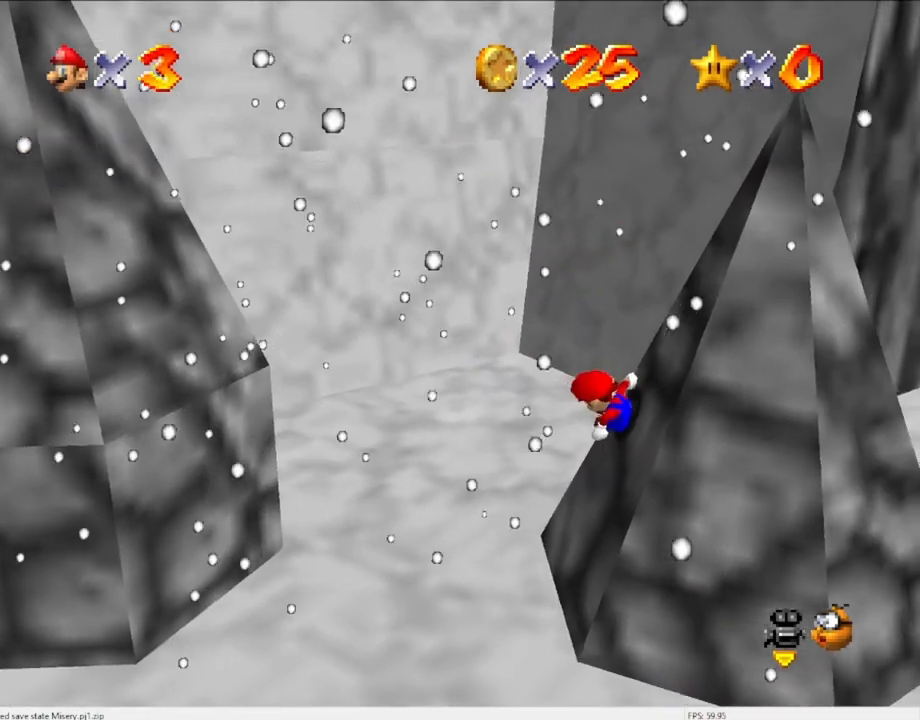
{"buttons": ["A"], "left_stick": "right", "events": [[167, "left_stick", "right"], [200, "A", "down"]]}
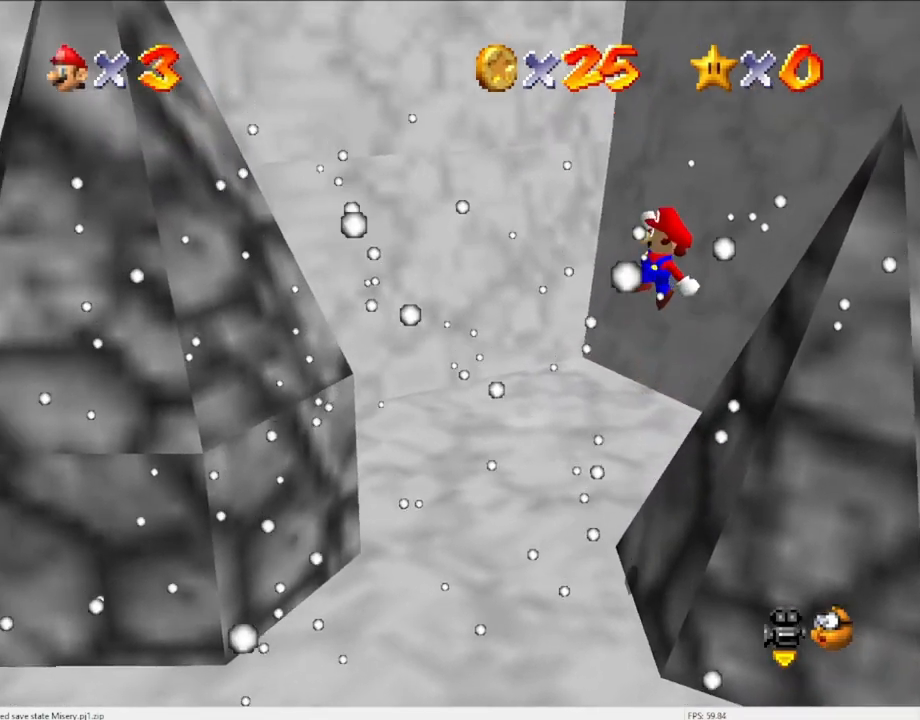
{"buttons": [], "left_stick": "right", "events": [[267, "B", "down"], [433, "A", "up"], [433, "B", "up"]]}
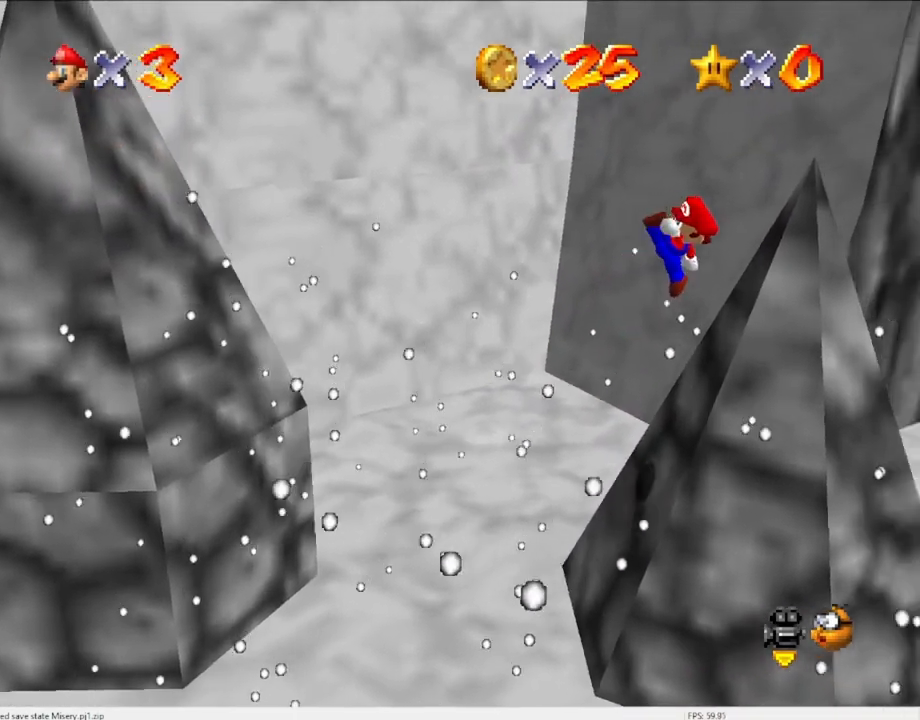
{"buttons": ["A"], "left_stick": "right", "events": [[33, "left_stick", "up-right"], [233, "left_stick", "right"], [433, "A", "down"]]}
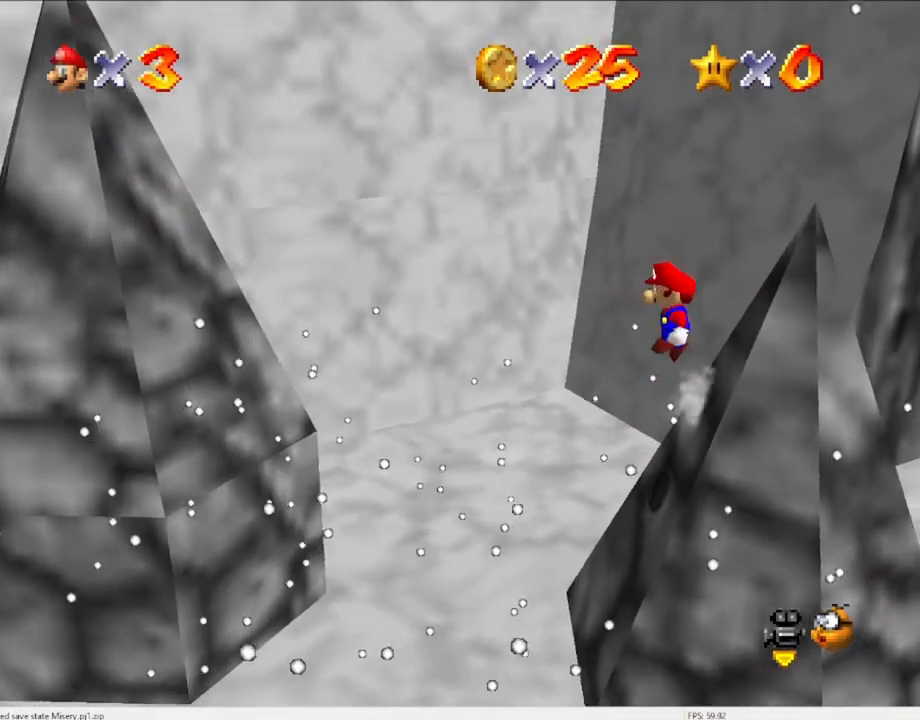
{"buttons": ["A"], "left_stick": "center", "events": [[467, "left_stick", "center"]]}
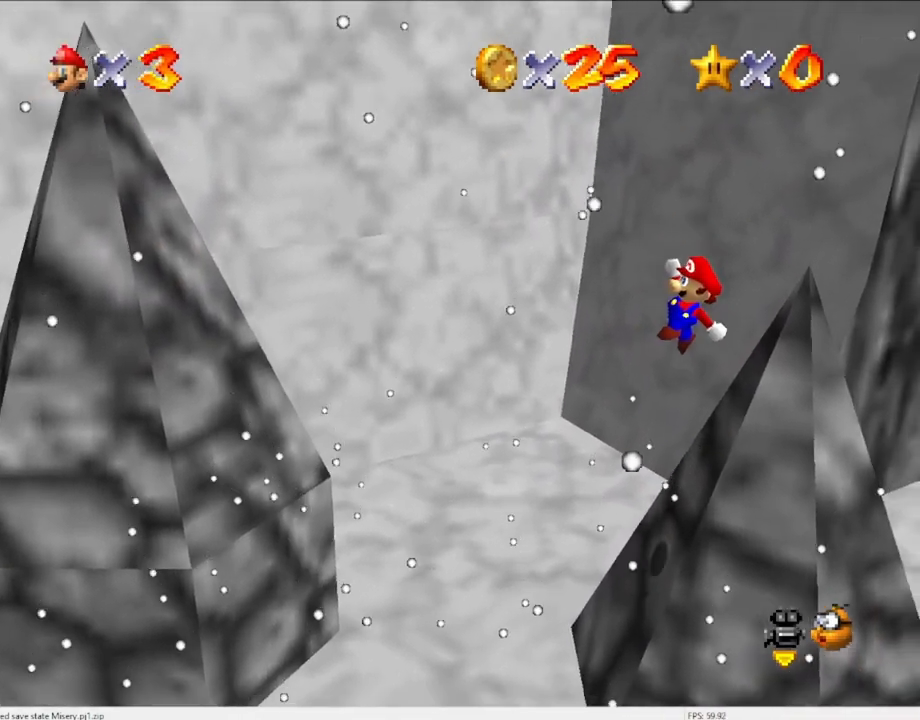
{"buttons": ["C_DOWN", "C_RIGHT"], "left_stick": "up-right", "events": [[100, "B", "down"], [200, "A", "up"], [200, "B", "up"], [300, "left_stick", "right"], [367, "C_DOWN", "down"], [367, "C_RIGHT", "down"], [433, "left_stick", "up-right"]]}
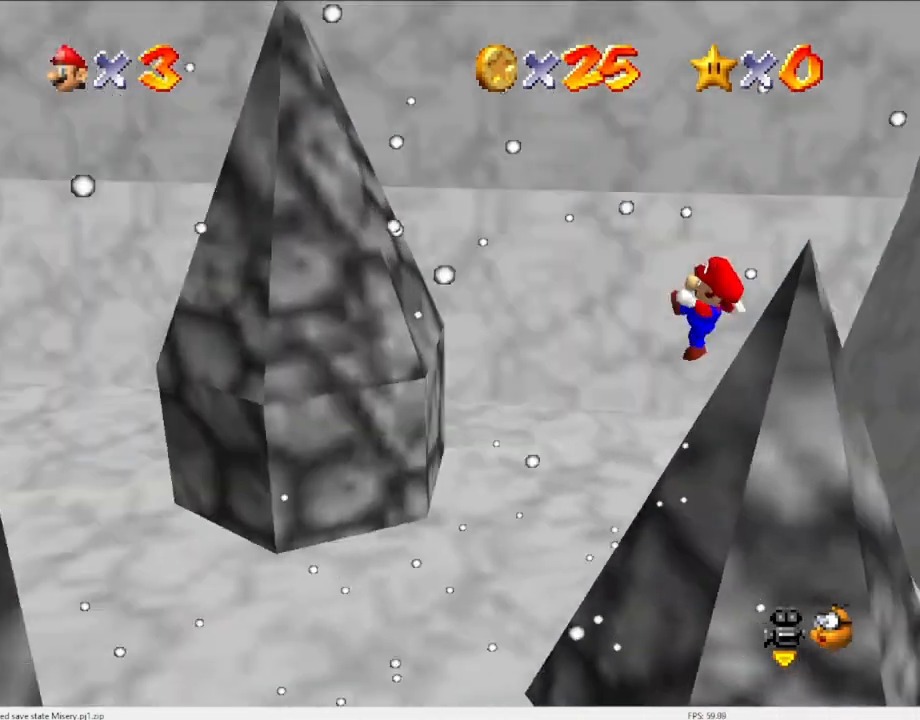
{"buttons": ["A"], "left_stick": "up-left", "events": [[33, "C_DOWN", "up"], [33, "C_RIGHT", "up"], [33, "left_stick", "up"], [267, "left_stick", "up-left"], [433, "A", "down"]]}
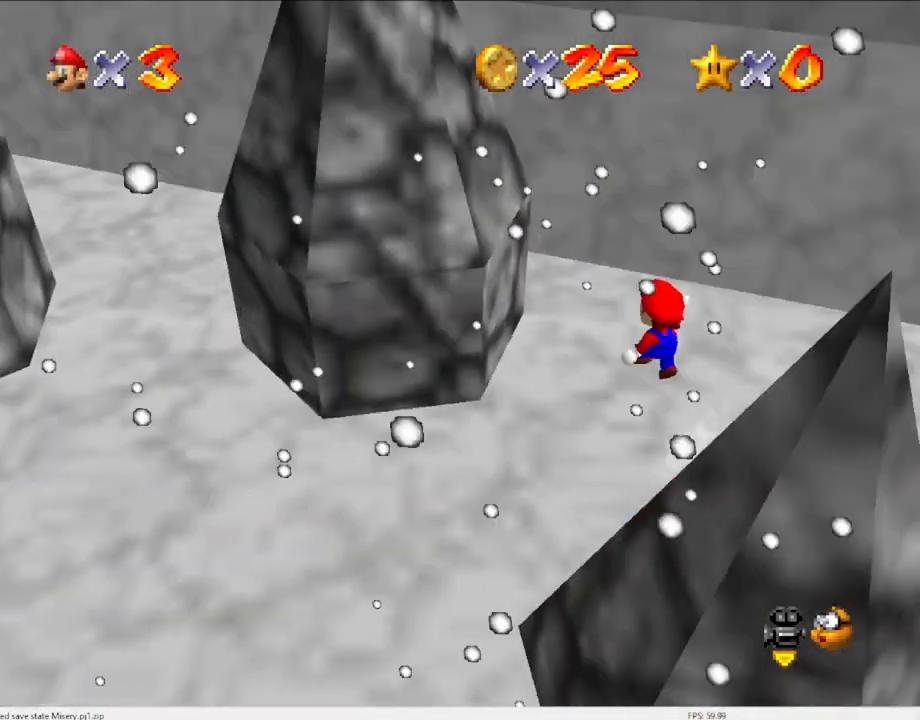
{"buttons": ["A"], "left_stick": "up-left", "events": []}
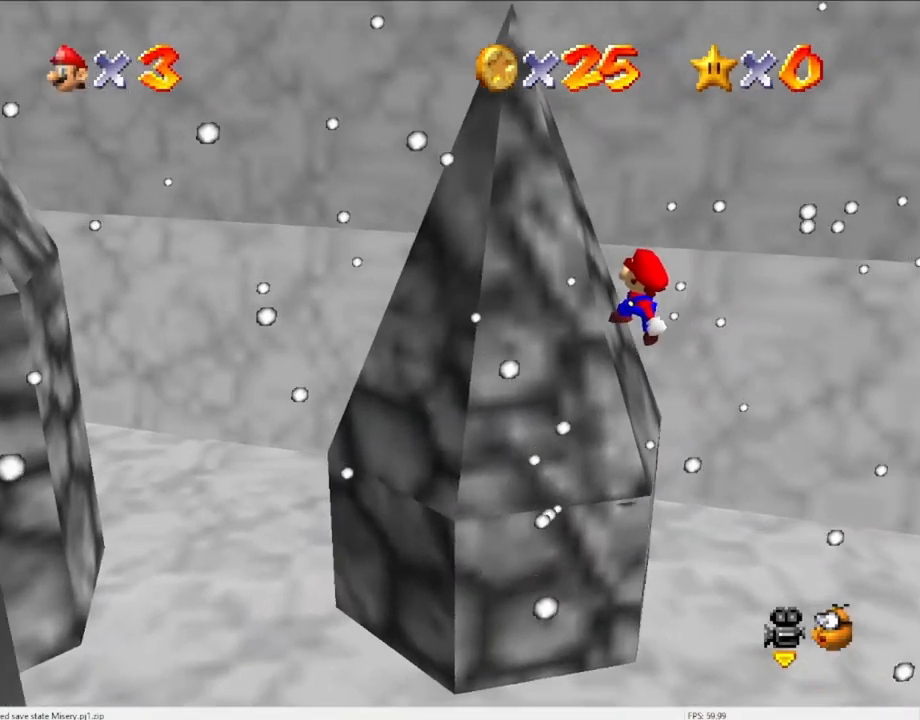
{"buttons": [], "left_stick": "left", "events": [[400, "A", "up"], [433, "left_stick", "left"]]}
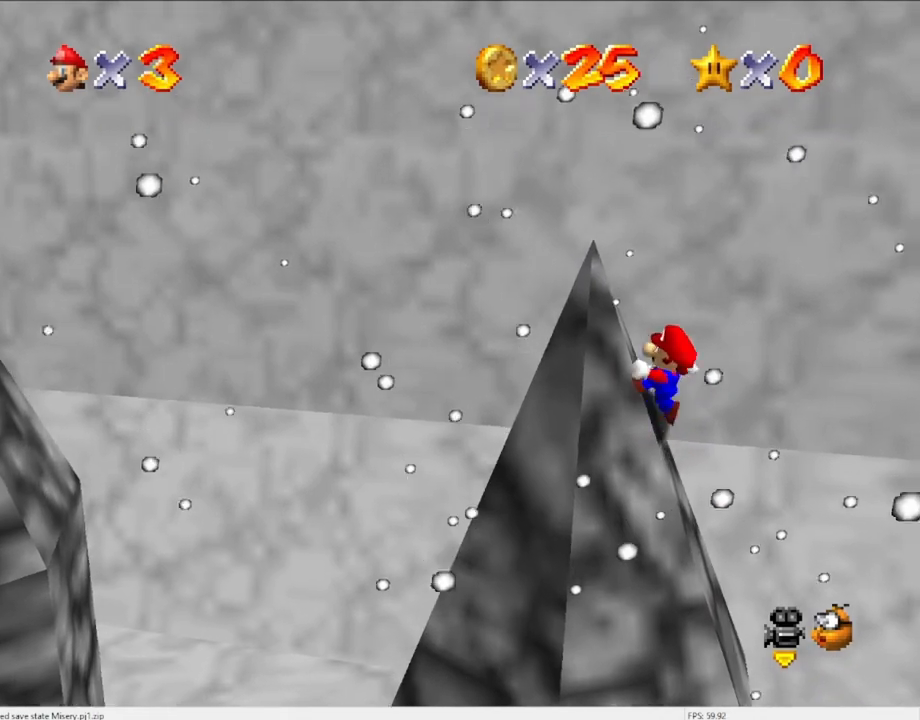
{"buttons": ["A"], "left_stick": "up", "events": [[200, "left_stick", "down"], [300, "left_stick", "right"], [433, "A", "down"], [433, "left_stick", "up"]]}
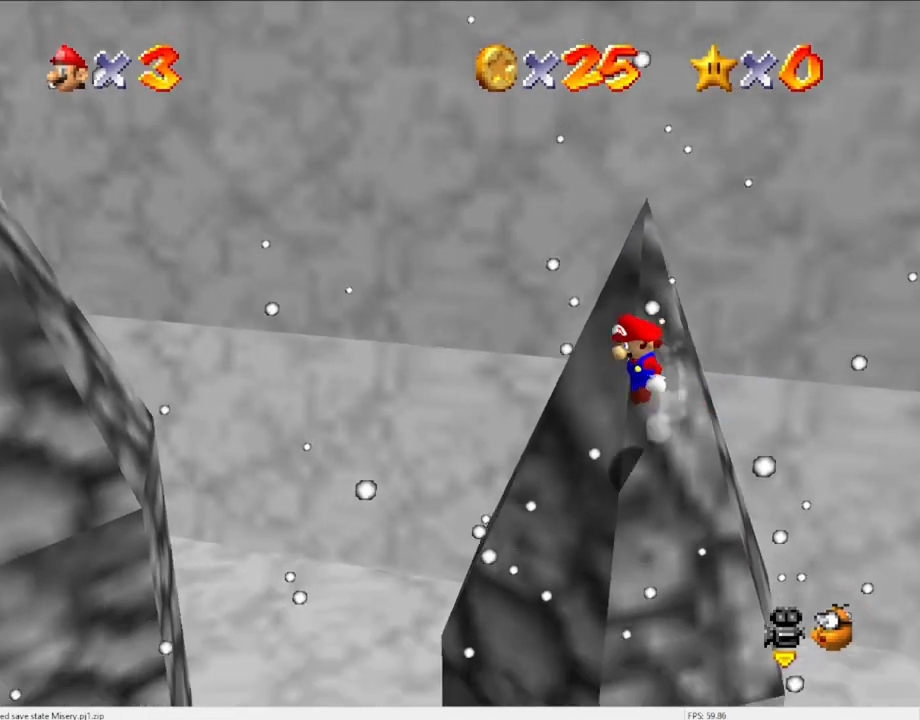
{"buttons": ["A"], "left_stick": "up", "events": []}
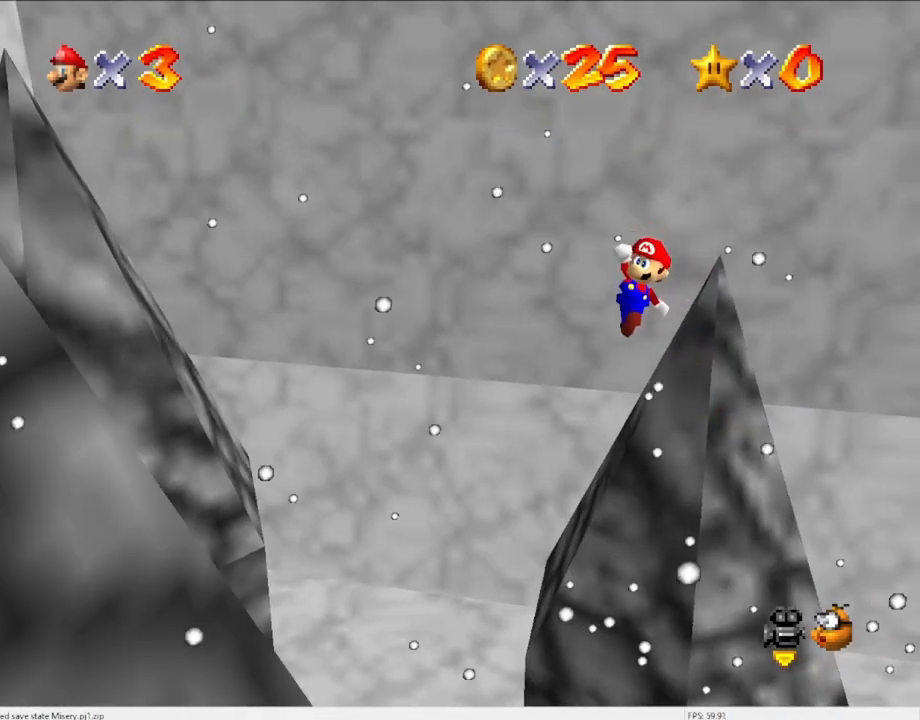
{"buttons": [], "left_stick": "up", "events": [[67, "B", "down"], [167, "A", "up"], [167, "B", "up"], [333, "C_LEFT", "down"], [433, "C_LEFT", "up"]]}
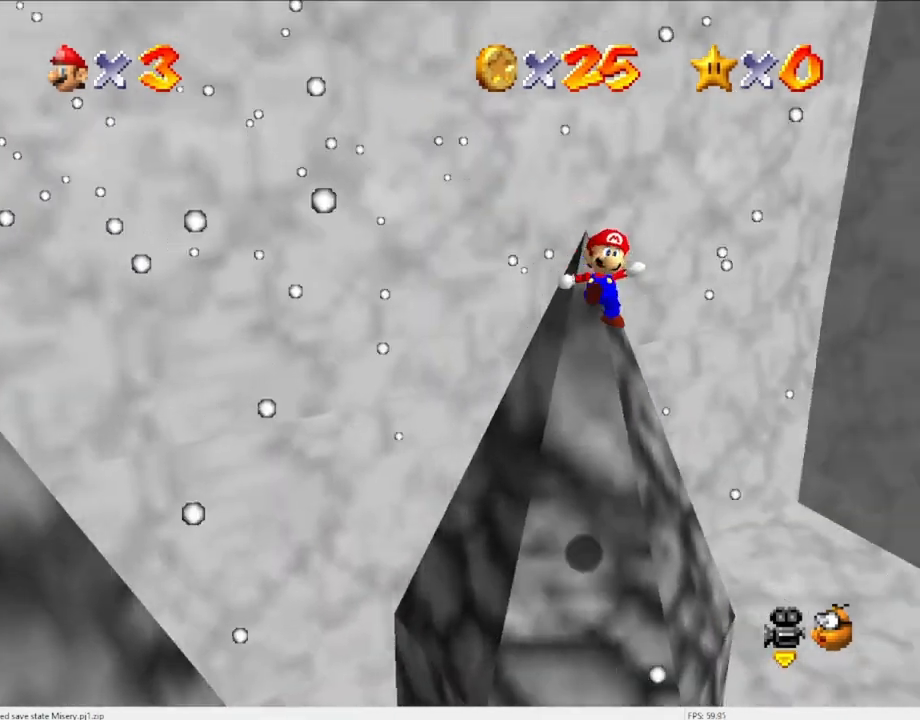
{"buttons": ["A"], "left_stick": "up-left", "events": [[400, "A", "down"], [433, "left_stick", "up-left"]]}
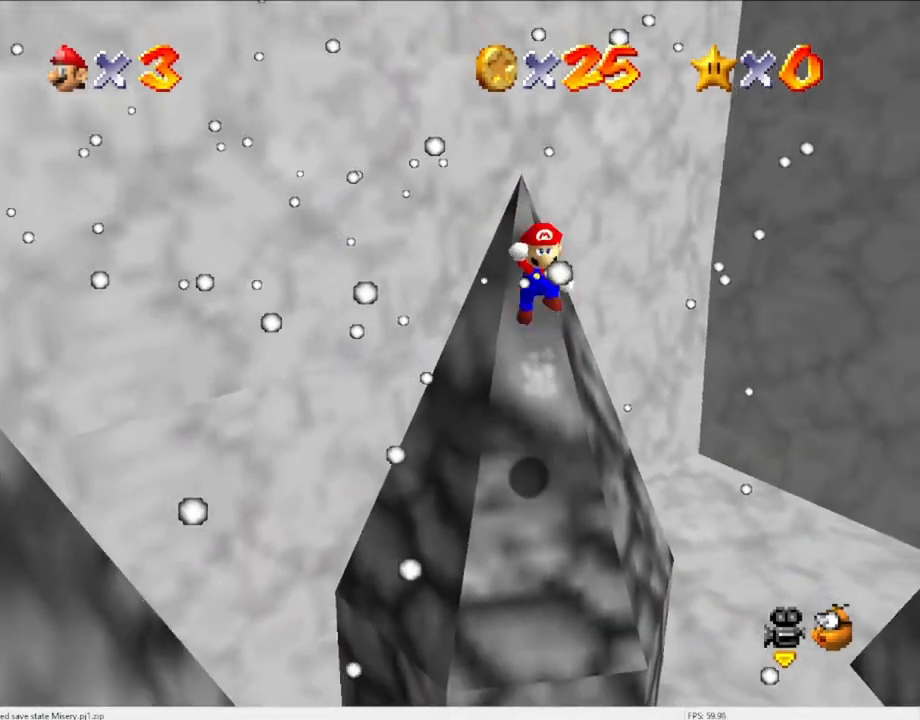
{"buttons": ["A", "B"], "left_stick": "up-left", "events": [[67, "C_DOWN", "down"], [67, "C_LEFT", "down"], [233, "C_DOWN", "up"], [233, "C_LEFT", "up"], [267, "left_stick", "center"], [500, "B", "down"], [500, "left_stick", "up-left"]]}
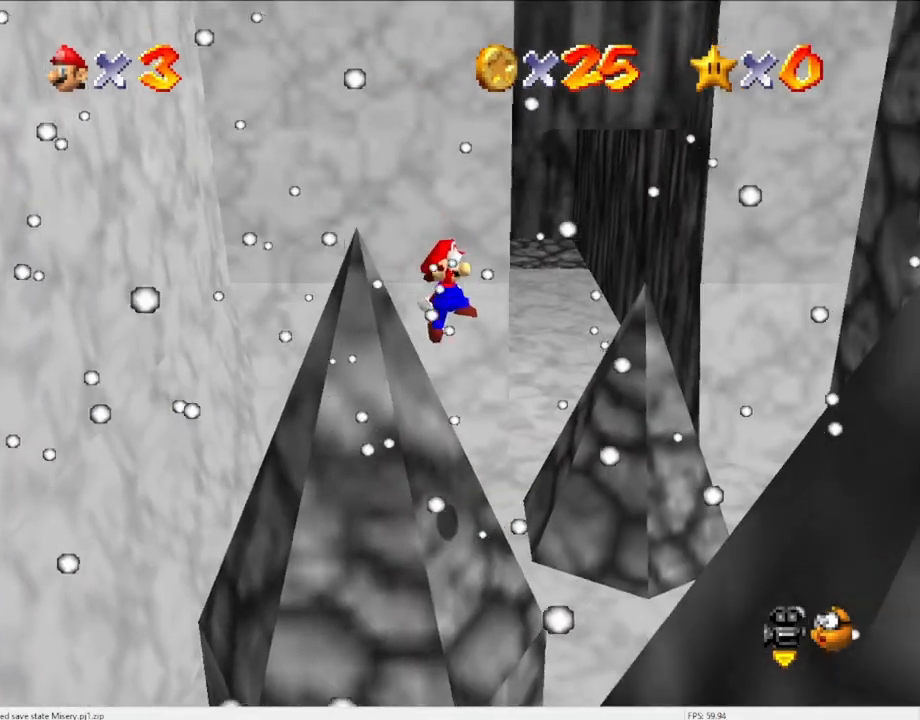
{"buttons": [], "left_stick": "up-left", "events": [[133, "A", "up"], [133, "B", "up"]]}
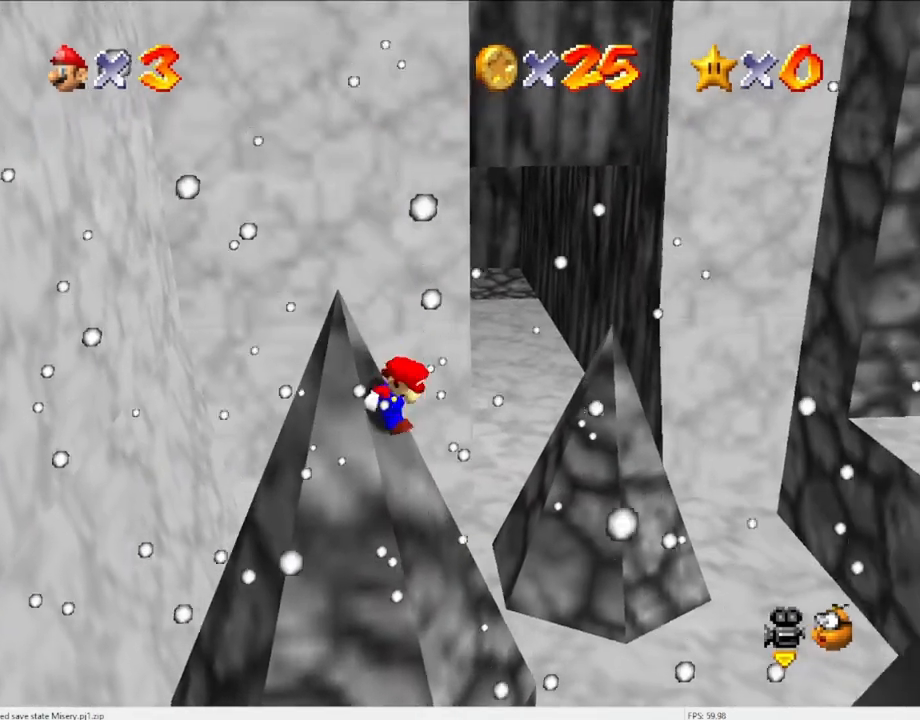
{"buttons": ["A"], "left_stick": "left", "events": [[167, "A", "down"], [167, "left_stick", "left"]]}
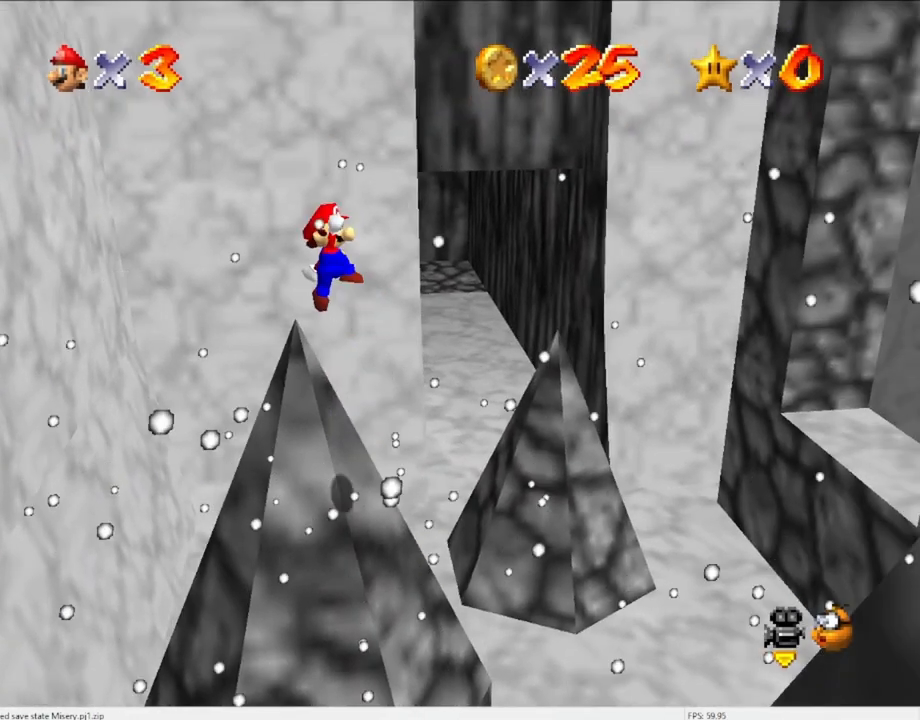
{"buttons": [], "left_stick": "center", "events": [[233, "A", "up"], [267, "Z", "down"], [333, "left_stick", "center"], [400, "C_LEFT", "down"], [400, "Z", "up"], [500, "C_LEFT", "up"]]}
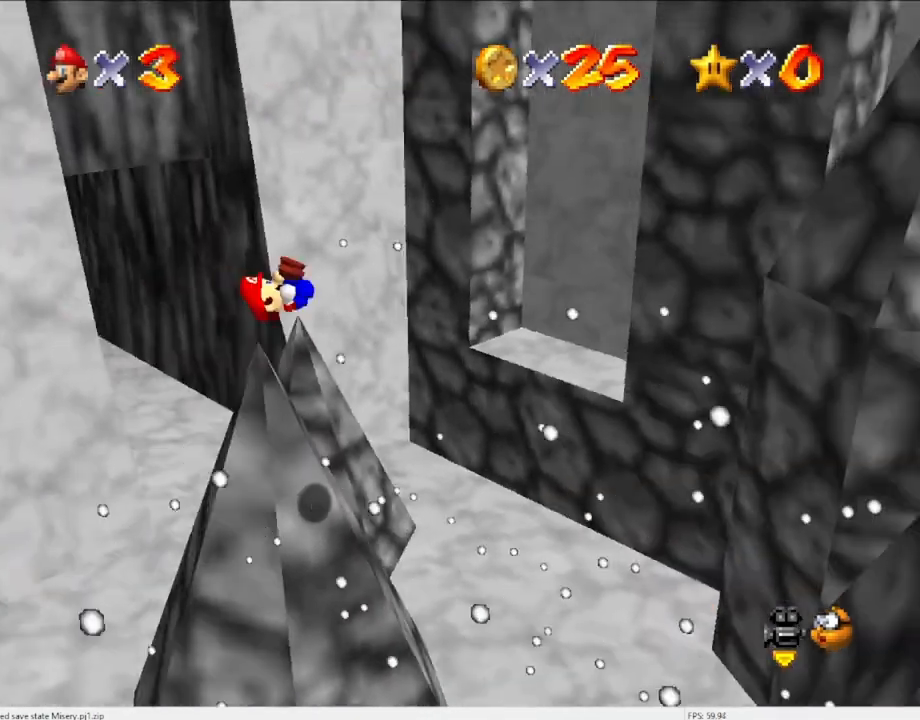
{"buttons": [], "left_stick": "up-right", "events": [[100, "C_LEFT", "down"], [200, "C_LEFT", "up"], [367, "left_stick", "up-right"]]}
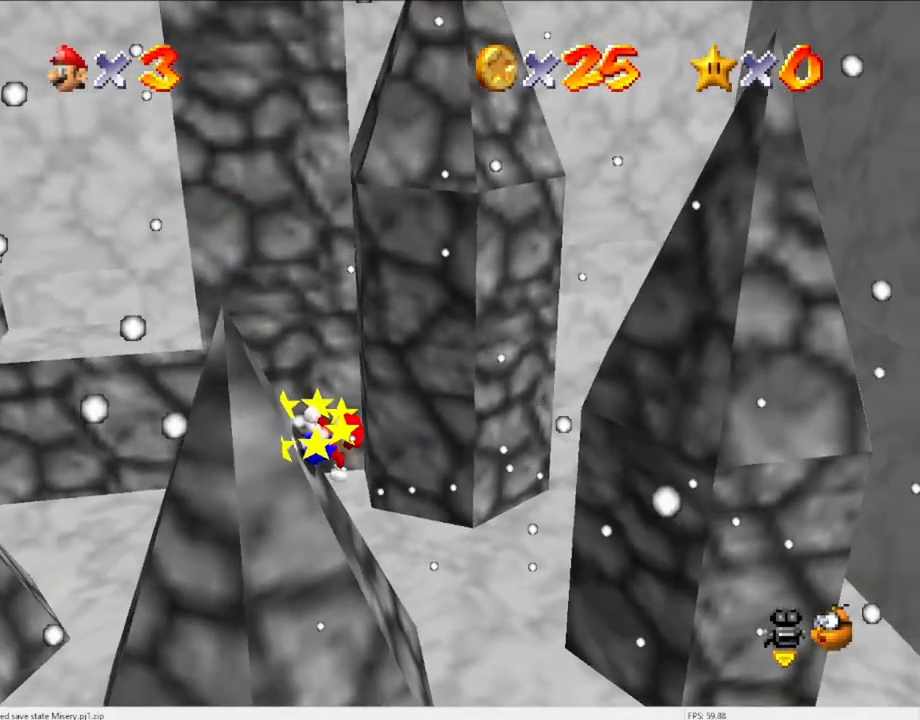
{"buttons": ["A"], "left_stick": "right", "events": [[67, "left_stick", "right"], [333, "A", "down"]]}
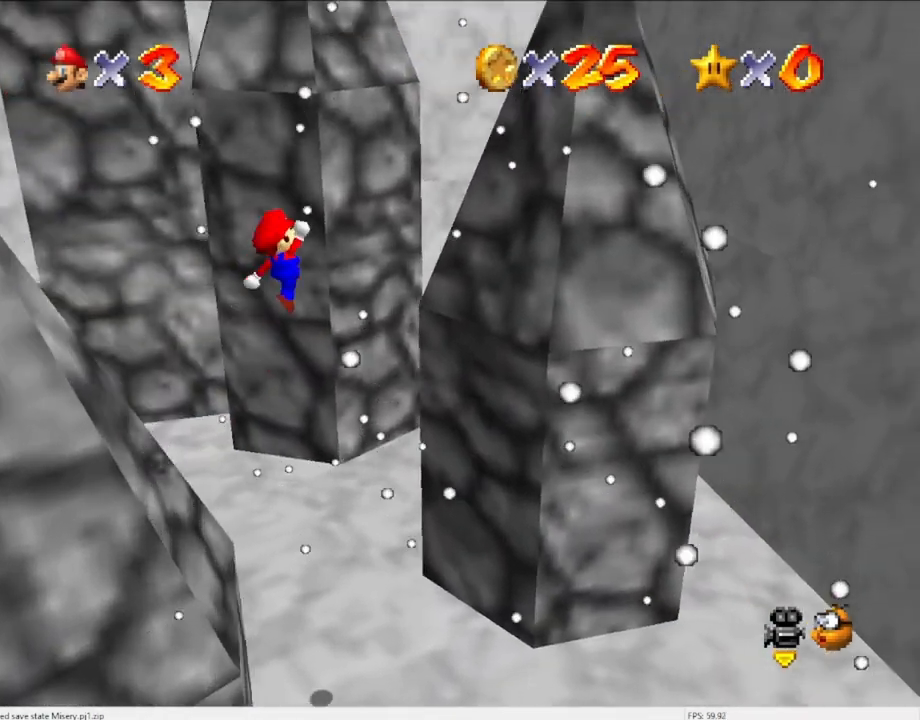
{"buttons": ["A"], "left_stick": "up", "events": [[100, "left_stick", "down-right"], [200, "C_DOWN", "down"], [200, "C_LEFT", "down"], [300, "C_DOWN", "up"], [300, "C_LEFT", "up"], [300, "left_stick", "up-right"], [367, "left_stick", "up"]]}
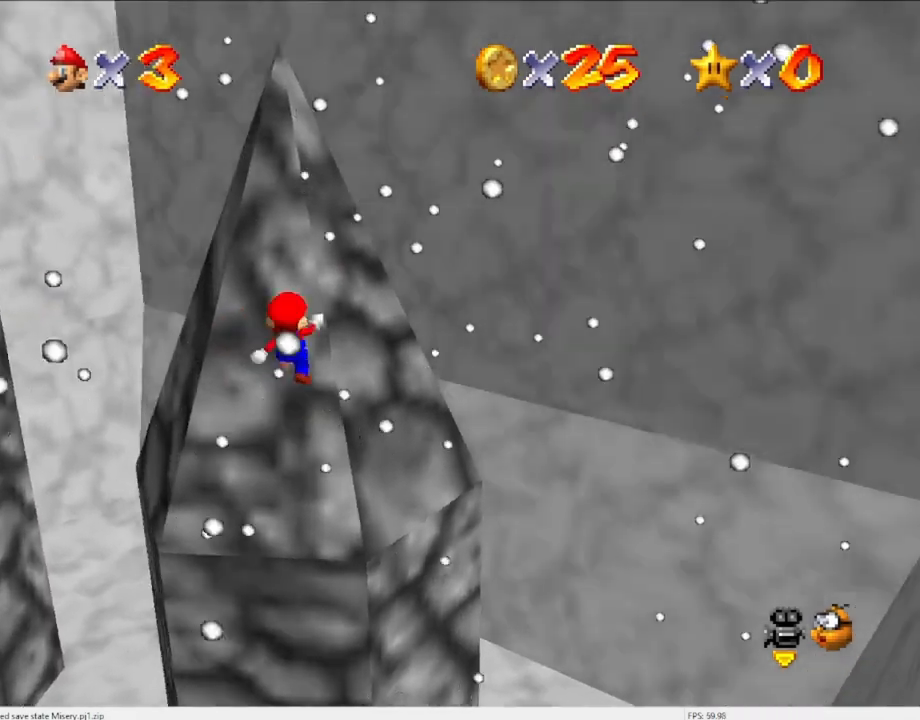
{"buttons": ["A"], "left_stick": "up-left", "events": [[100, "left_stick", "up-left"]]}
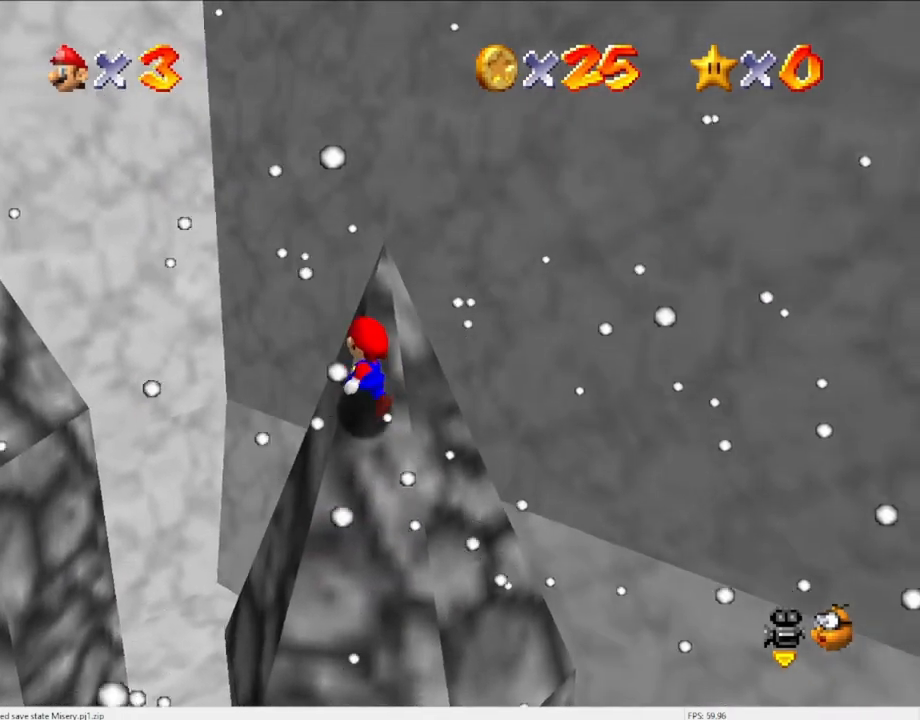
{"buttons": ["A"], "left_stick": "left", "events": [[400, "left_stick", "left"]]}
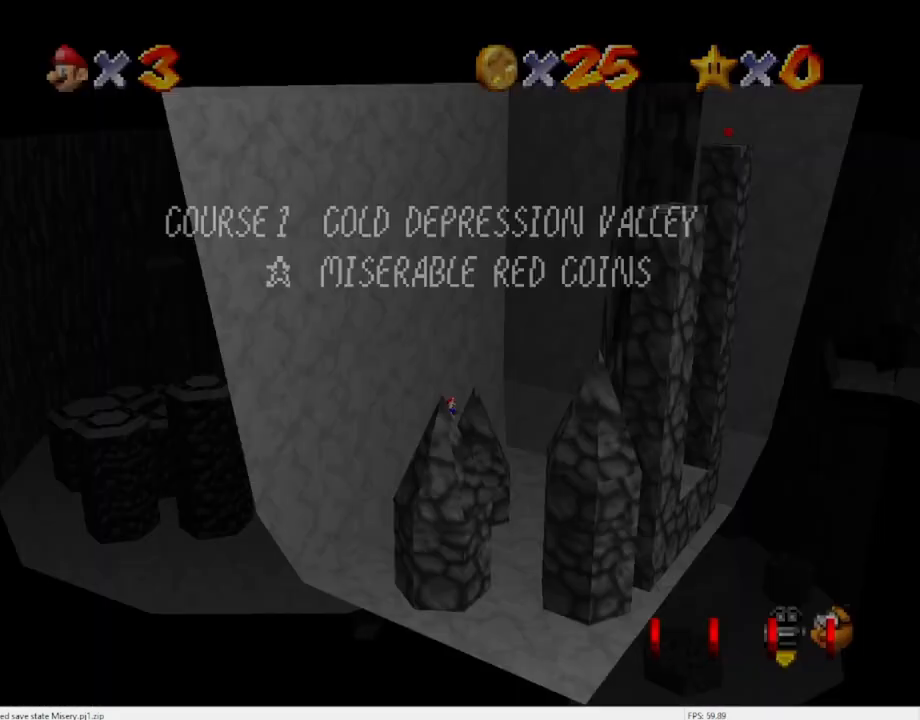
{"buttons": [], "left_stick": "up-left", "events": [[33, "A", "up"], [167, "A", "down"], [400, "left_stick", "up-left"], [500, "A", "up"]]}
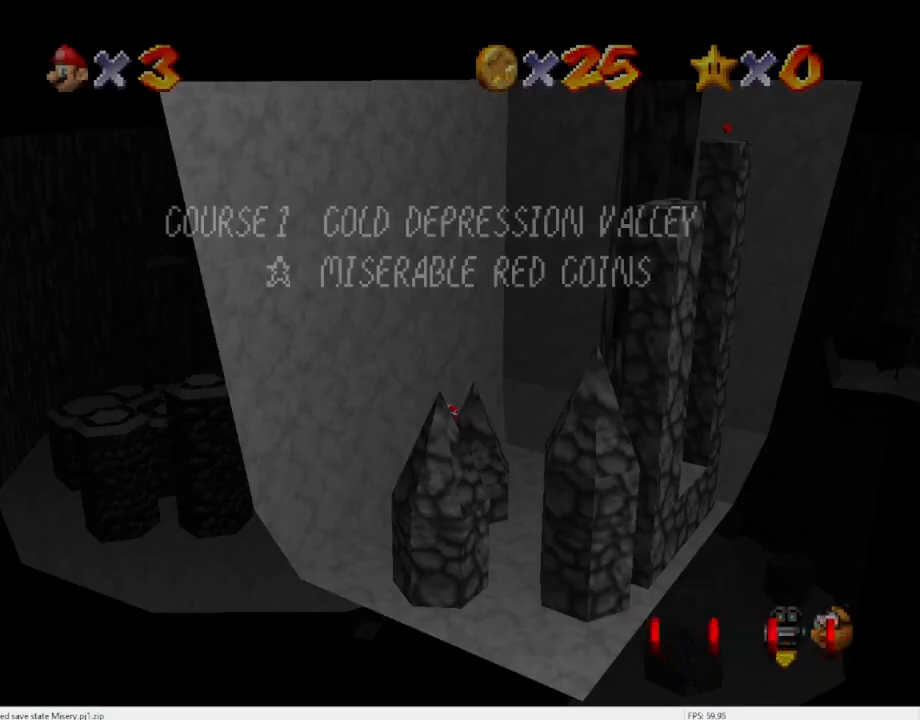
{"buttons": ["A"], "left_stick": "up-left", "events": [[367, "A", "down"]]}
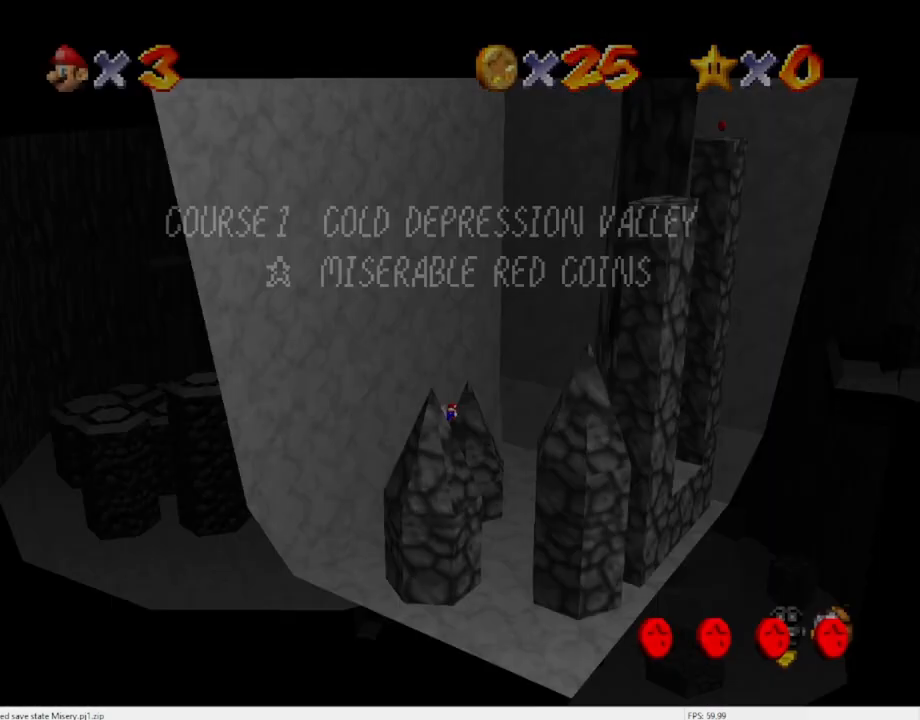
{"buttons": ["A"], "left_stick": "left", "events": [[33, "A", "up"], [167, "left_stick", "left"], [233, "A", "down"], [367, "C_DOWN", "down"], [367, "C_RIGHT", "down"], [467, "C_DOWN", "up"], [467, "C_RIGHT", "up"]]}
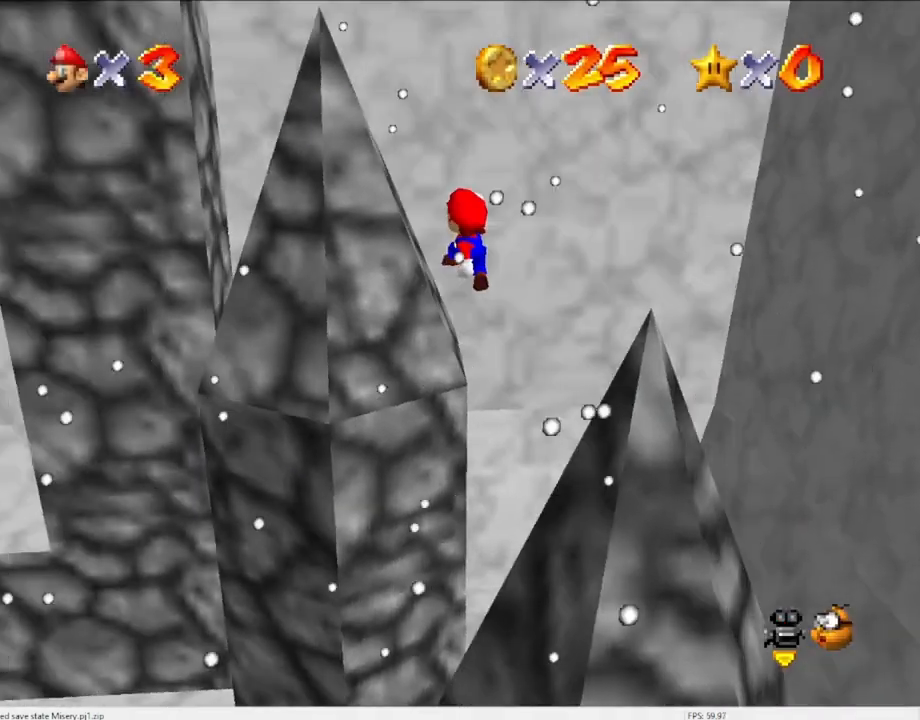
{"buttons": ["A", "B"], "left_stick": "left", "events": [[167, "left_stick", "down"], [400, "B", "down"], [433, "left_stick", "left"]]}